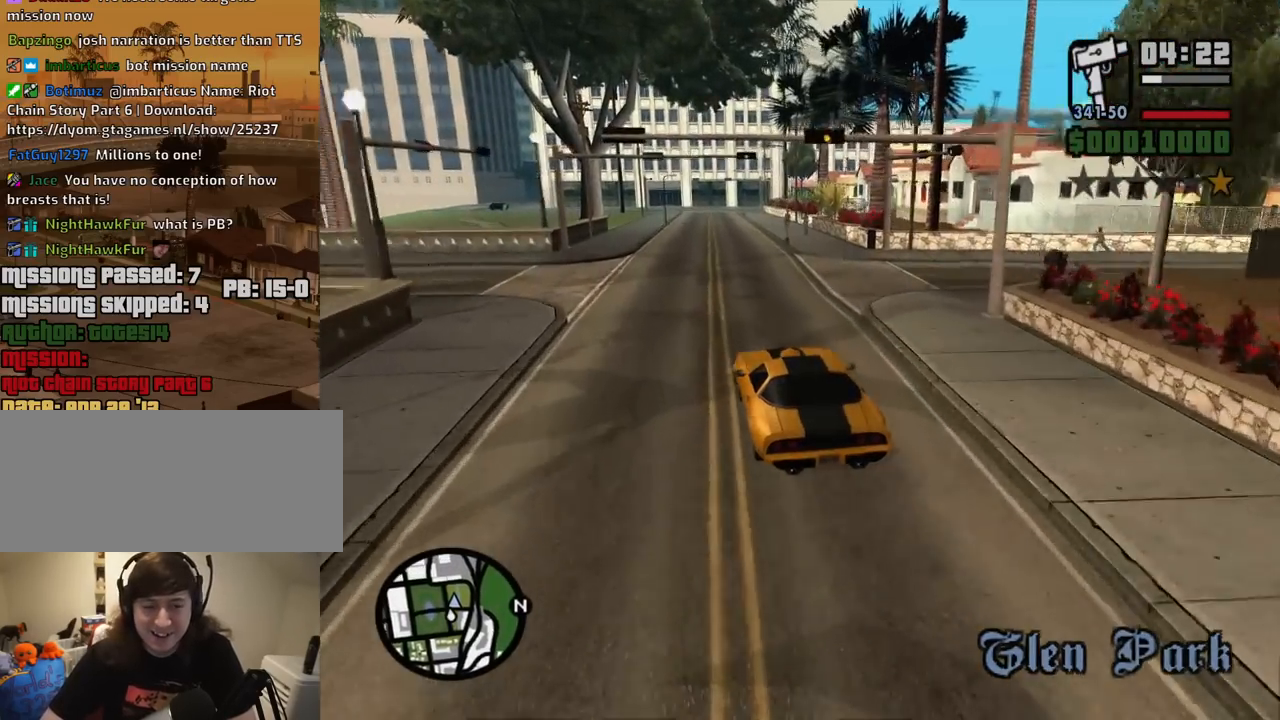
Gameplay with keyboard and mouse; each line is a JSON object with the keys and mouse buttons held at the frame after it. "events" lists presses ("down") and releases ("up") of "1", "2", "3", "4", "5", "6", "8", "a", "alt", "c", "ctrl", "d", "down", "e", "escape", "f", "f1", "f2", "f3", "g", "h", "left", "num2", "q", "r", "right", "s", "shift", "space", "t", "tab", "up", "v", "w", "x", "z", "mouse_left", "mouse_middle", "mouse_right", "mouse_wheel_up" and "mouse_wheel_down" between this image and that frame as [ms after this image, input, new state], when the widget could be followed in between. "mouse_left", "mouse_middle", "mouse_right", "mouse_wheel_up", "mouse_wheel_down" = the "left", "middle", "right", "wheel_up", "wheel_down" buttons of the "mouse" list. No other keys are recorded. Mouse movement is not recorded.
{"keys": ["w"], "mouse": [], "events": [[34, "d", "down"], [167, "d", "up"]]}
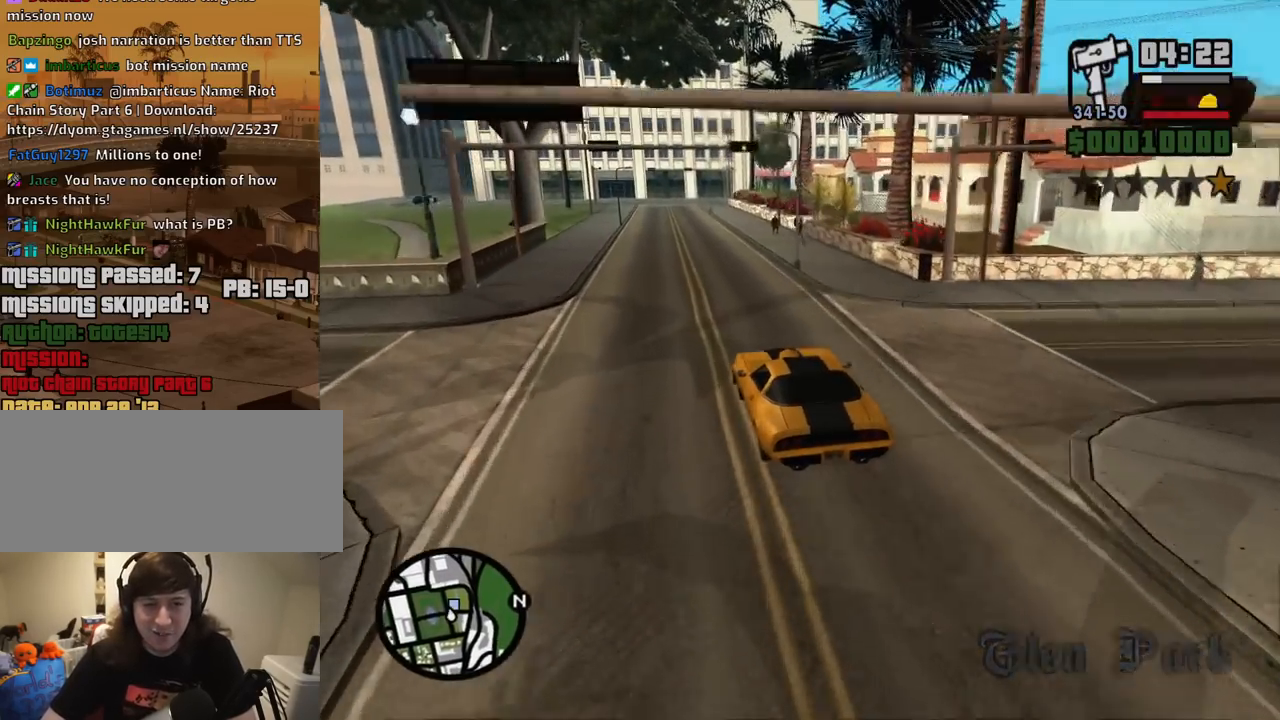
{"keys": ["w"], "mouse": [], "events": []}
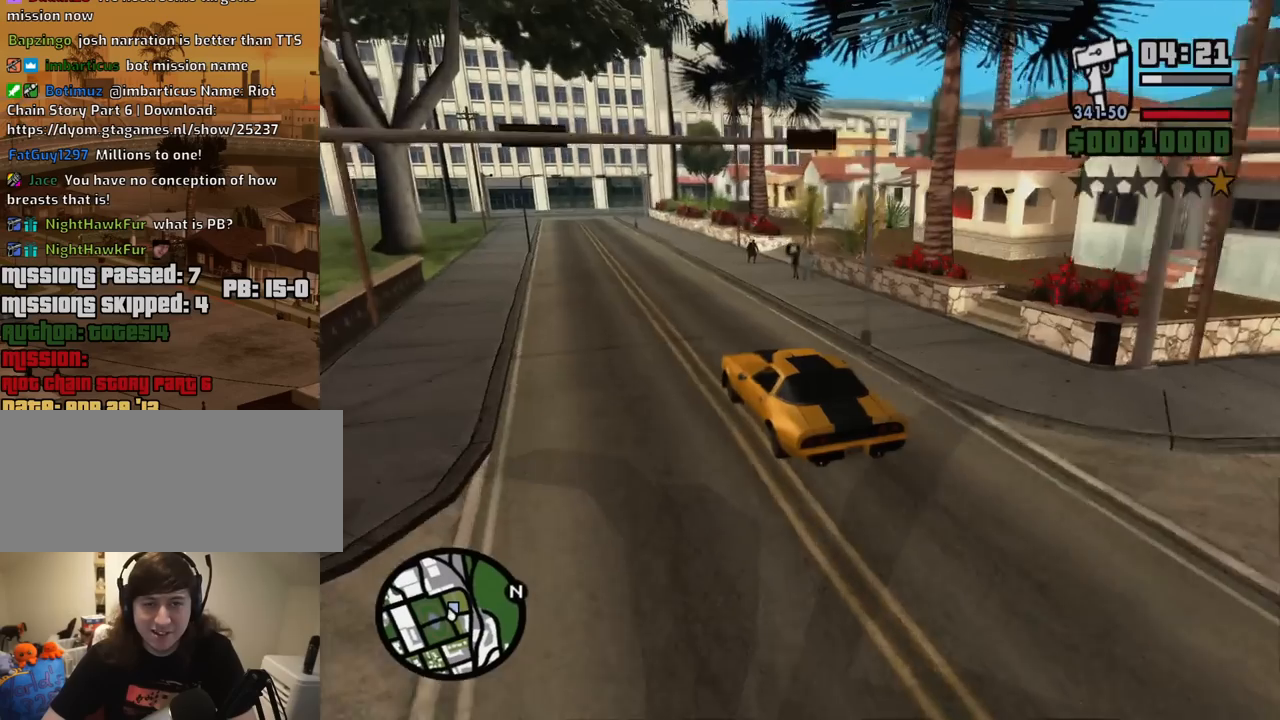
{"keys": ["s", "space"], "mouse": [], "events": [[17, "d", "down"], [117, "w", "up"], [150, "space", "down"], [400, "s", "down"], [434, "d", "up"]]}
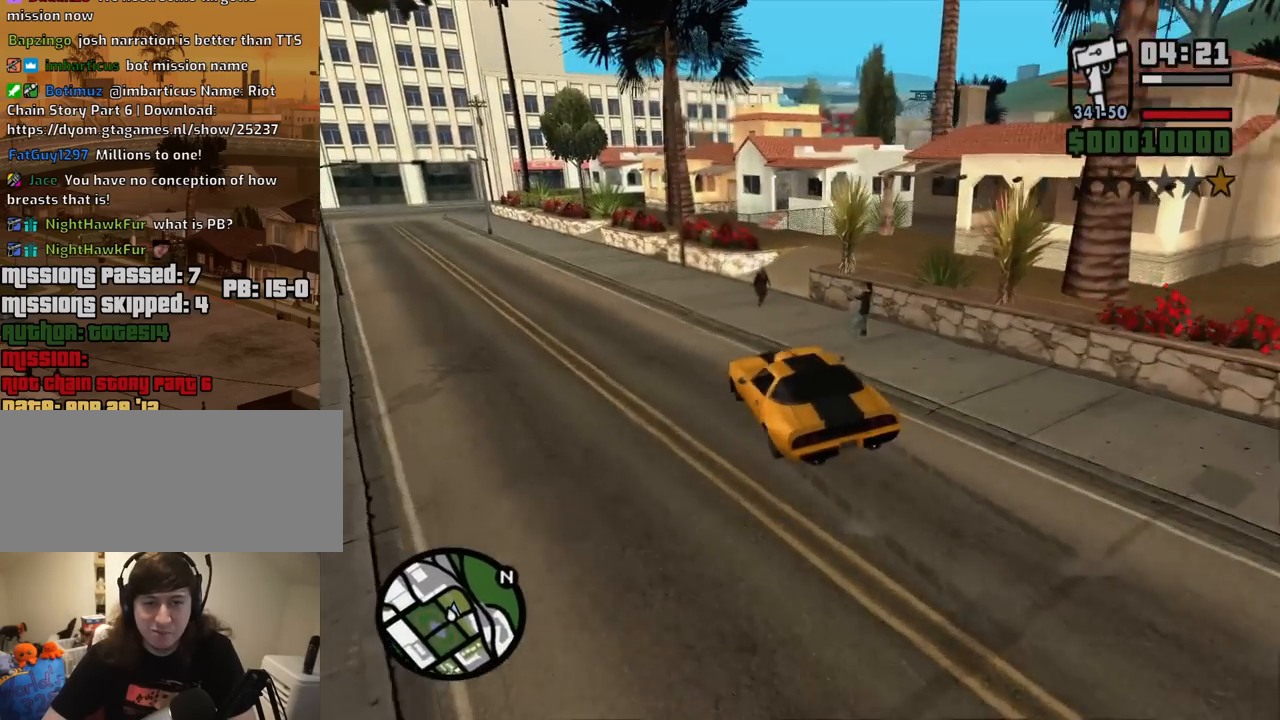
{"keys": ["d", "space"], "mouse": [], "events": [[84, "d", "down"], [217, "s", "up"]]}
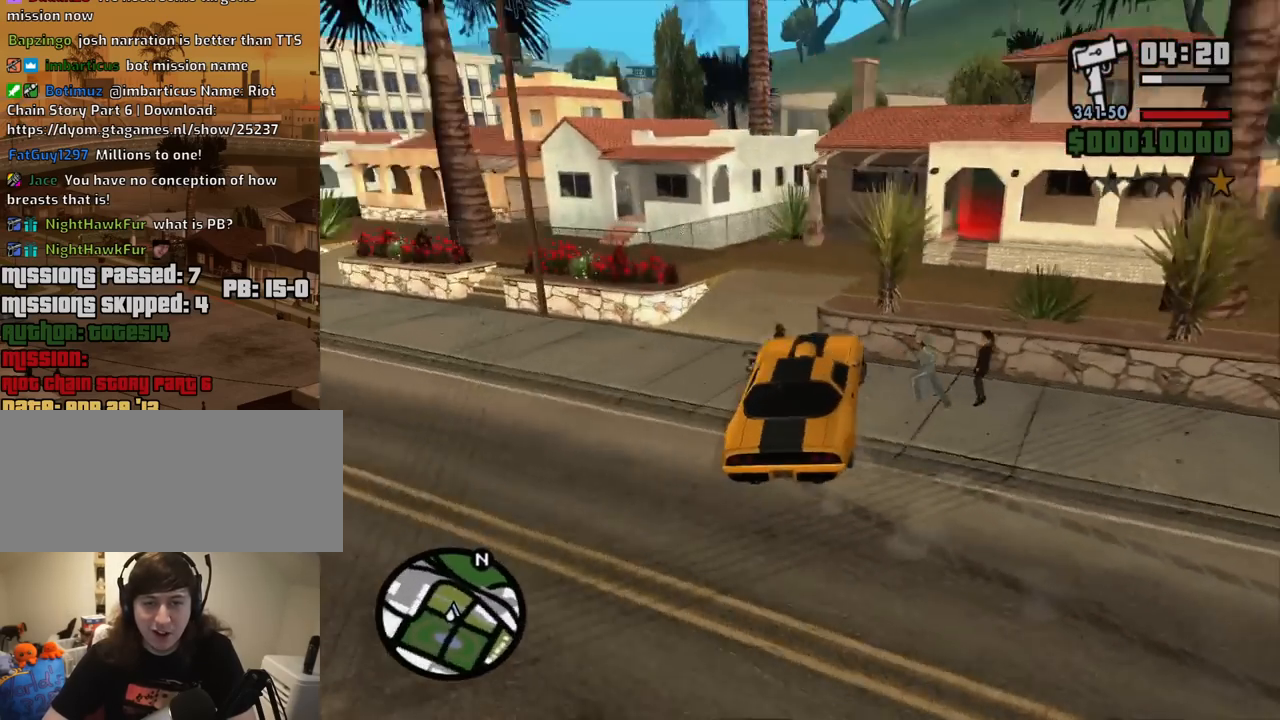
{"keys": ["f"], "mouse": [], "events": [[50, "s", "down"], [100, "d", "up"], [134, "space", "up"], [234, "f", "down"], [334, "f", "up"], [334, "s", "up"], [417, "f", "down"]]}
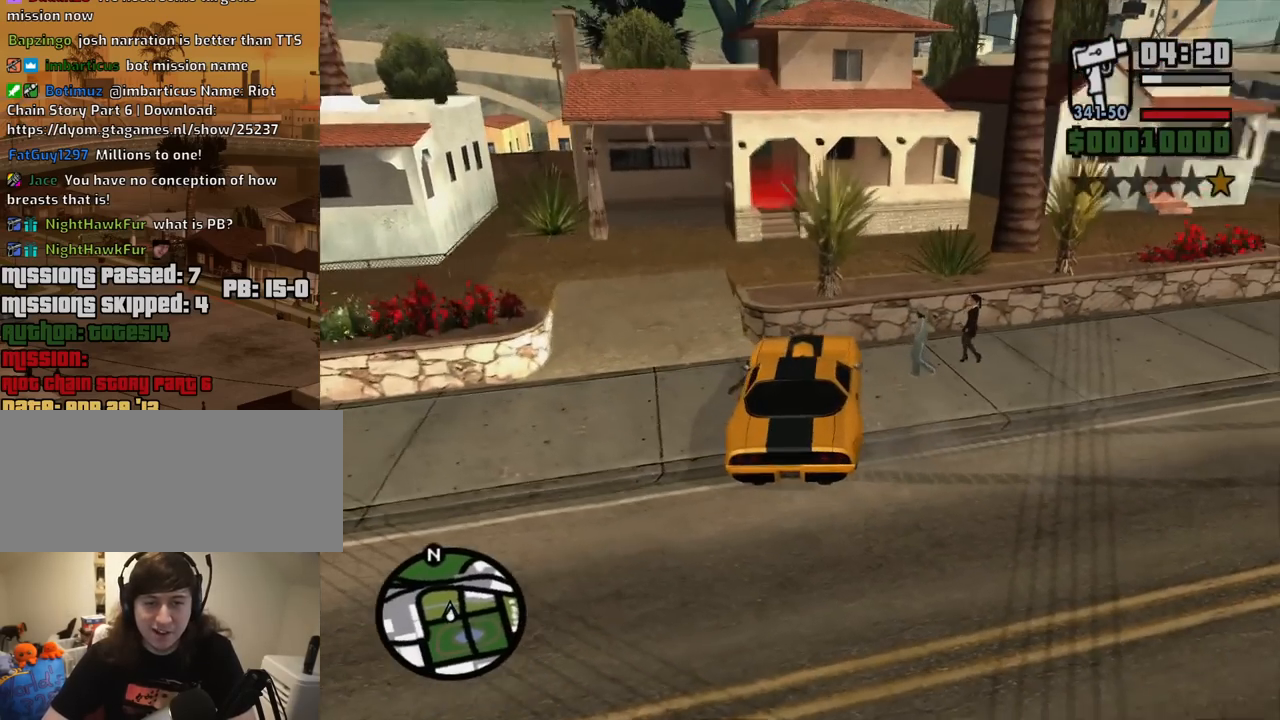
{"keys": [], "mouse": [], "events": [[17, "f", "up"], [67, "f", "down"], [150, "f", "up"], [250, "f", "down"], [300, "f", "up"], [400, "f", "down"], [434, "f", "up"]]}
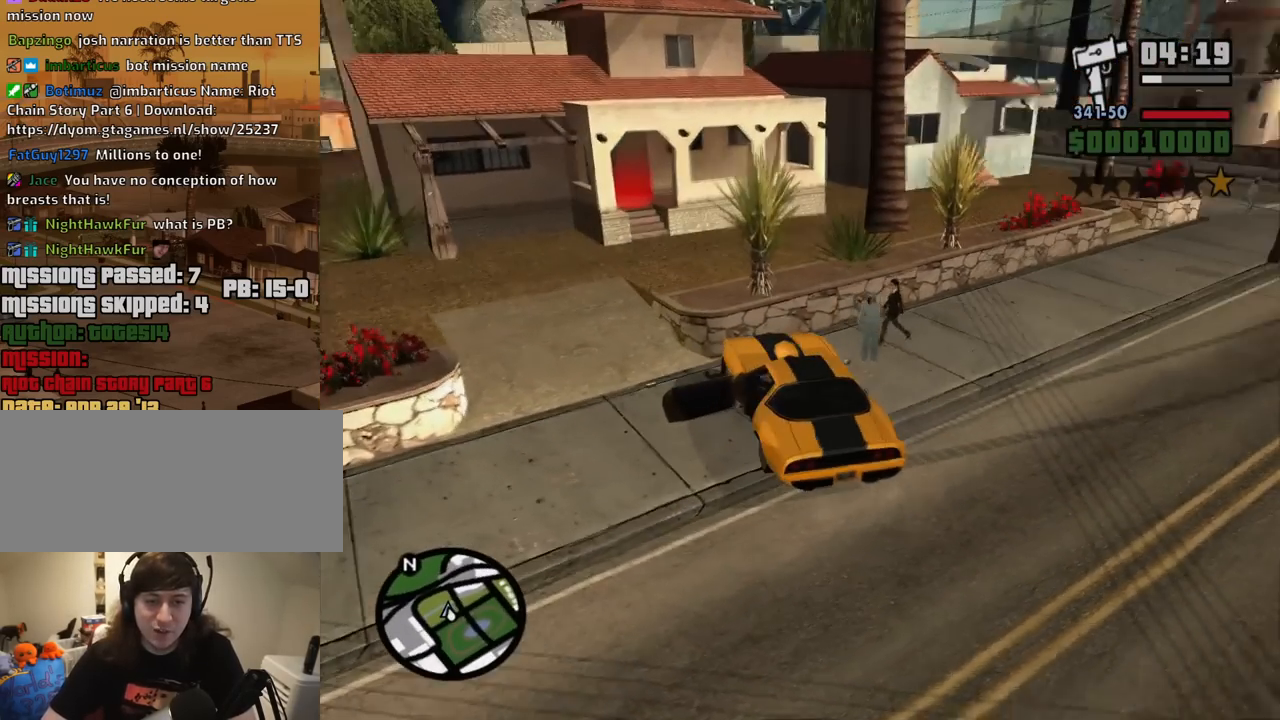
{"keys": ["a", "space", "w"], "mouse": [], "events": [[34, "a", "down"], [34, "w", "down"], [267, "space", "down"], [367, "space", "up"], [450, "space", "down"]]}
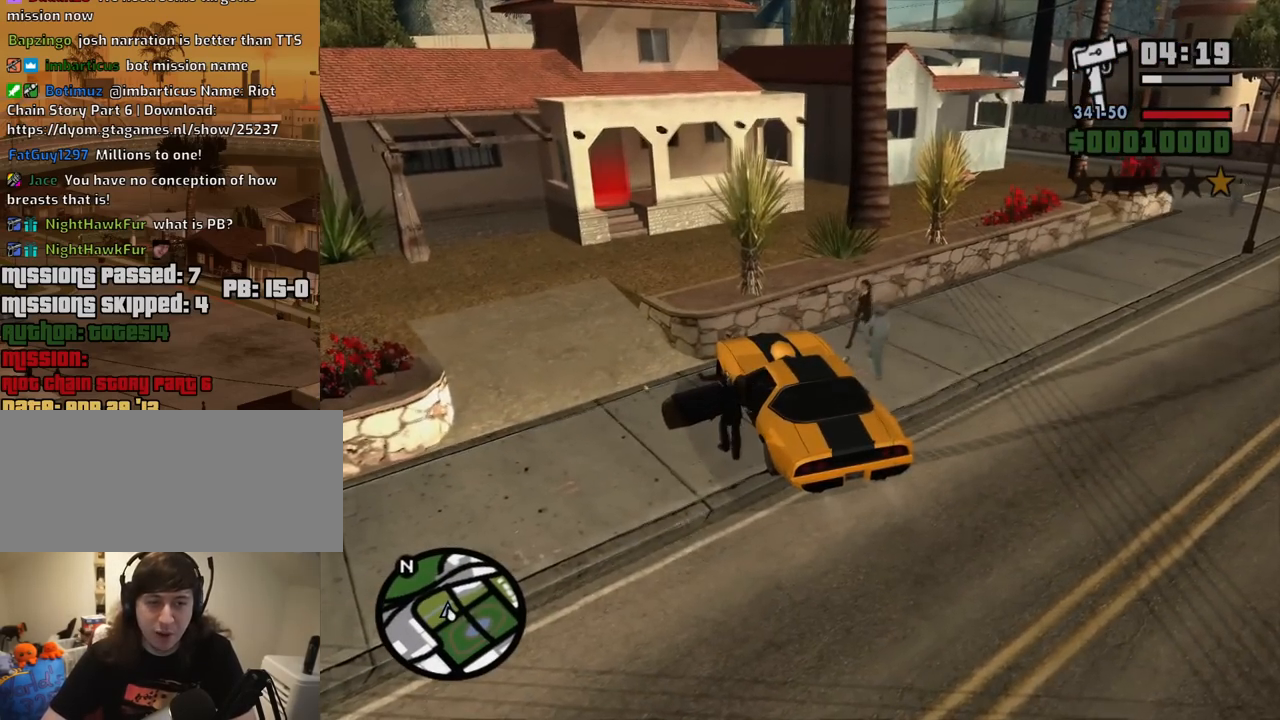
{"keys": ["a", "space", "w"], "mouse": [], "events": [[50, "space", "up"], [184, "space", "down"], [284, "space", "up"], [384, "space", "down"]]}
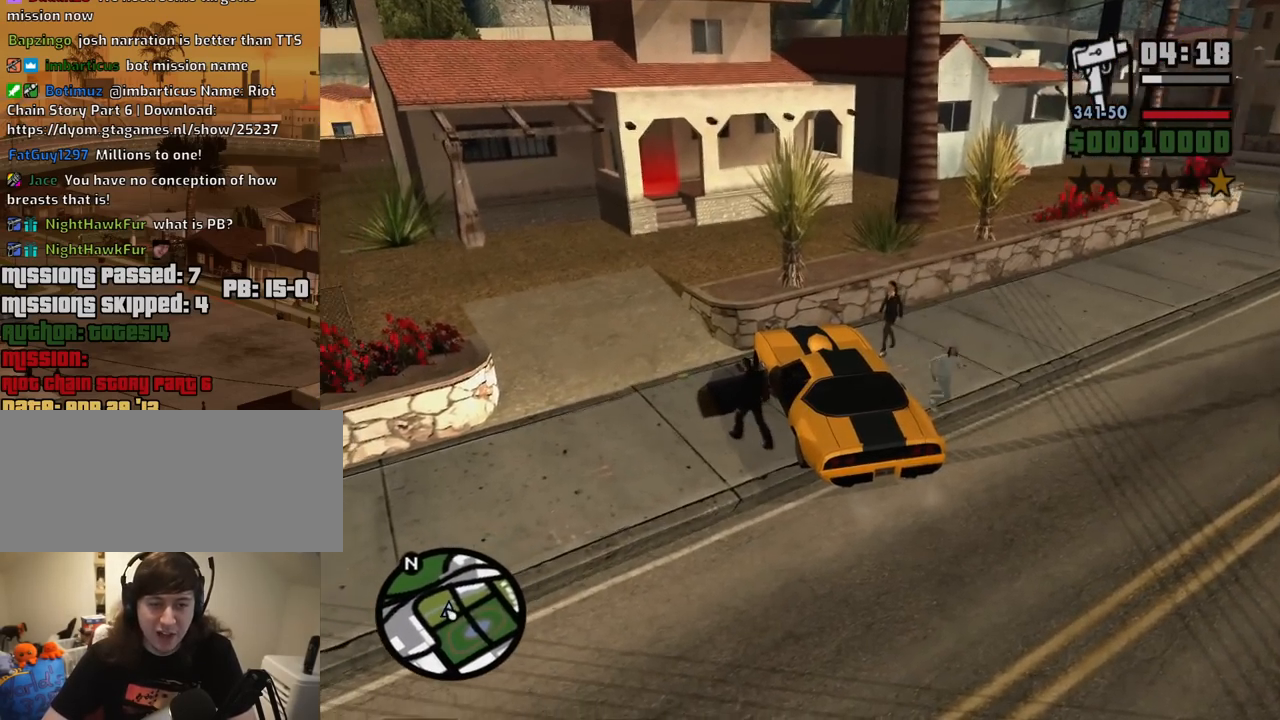
{"keys": ["space", "w"], "mouse": [], "events": [[17, "space", "up"], [117, "space", "down"], [200, "a", "up"], [200, "space", "up"], [300, "space", "down"], [384, "space", "up"], [434, "space", "down"]]}
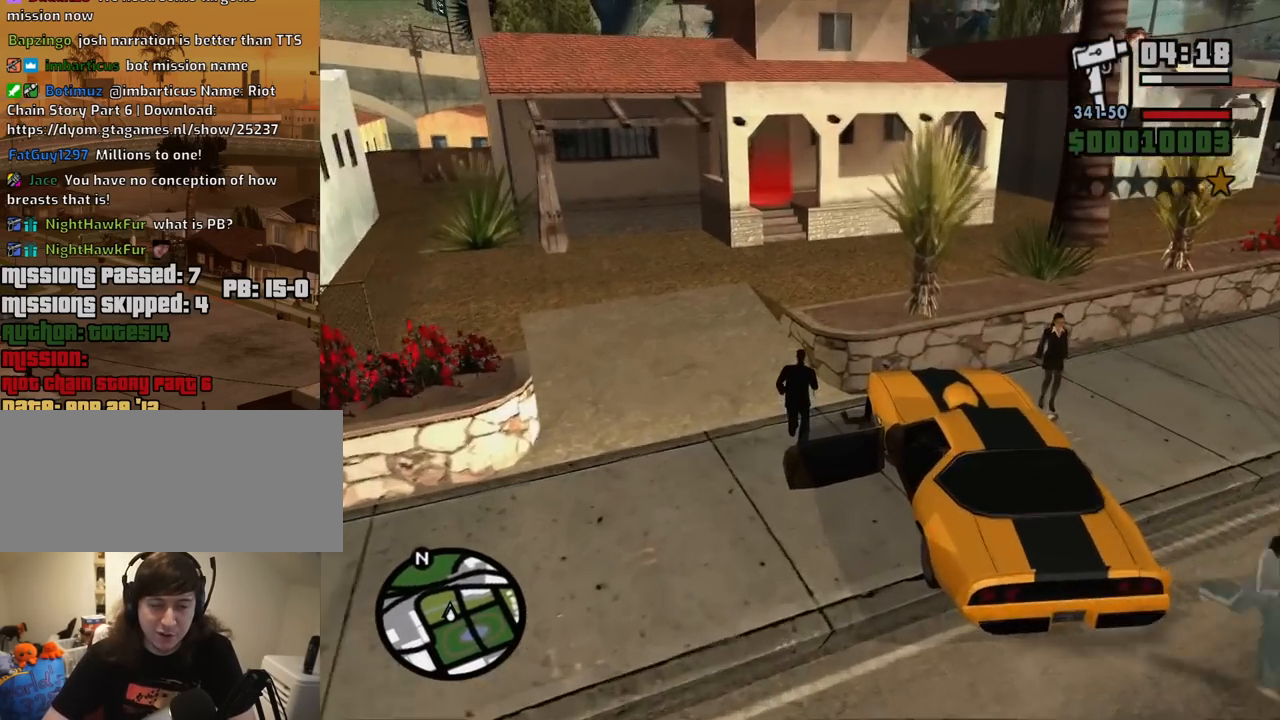
{"keys": ["space", "w"], "mouse": [], "events": [[84, "space", "up"], [134, "space", "down"], [217, "space", "up"], [317, "space", "down"], [400, "space", "up"], [500, "space", "down"]]}
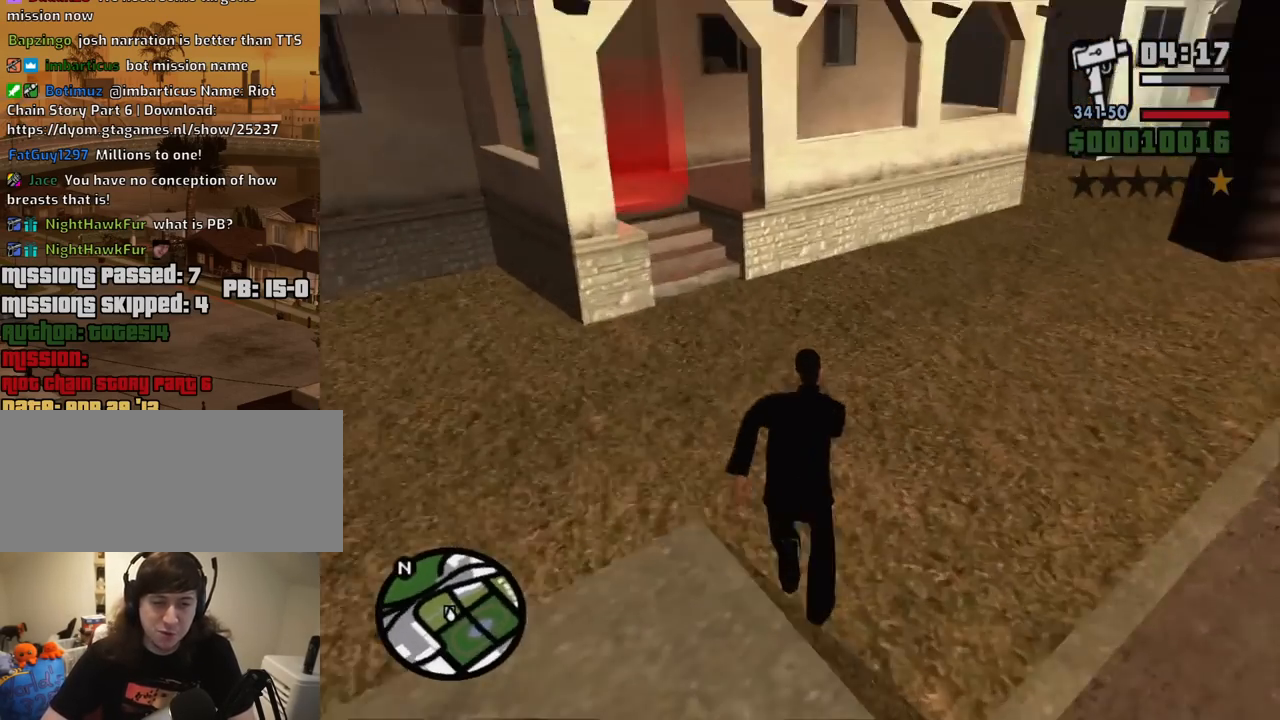
{"keys": ["w"], "mouse": [], "events": [[50, "space", "up"]]}
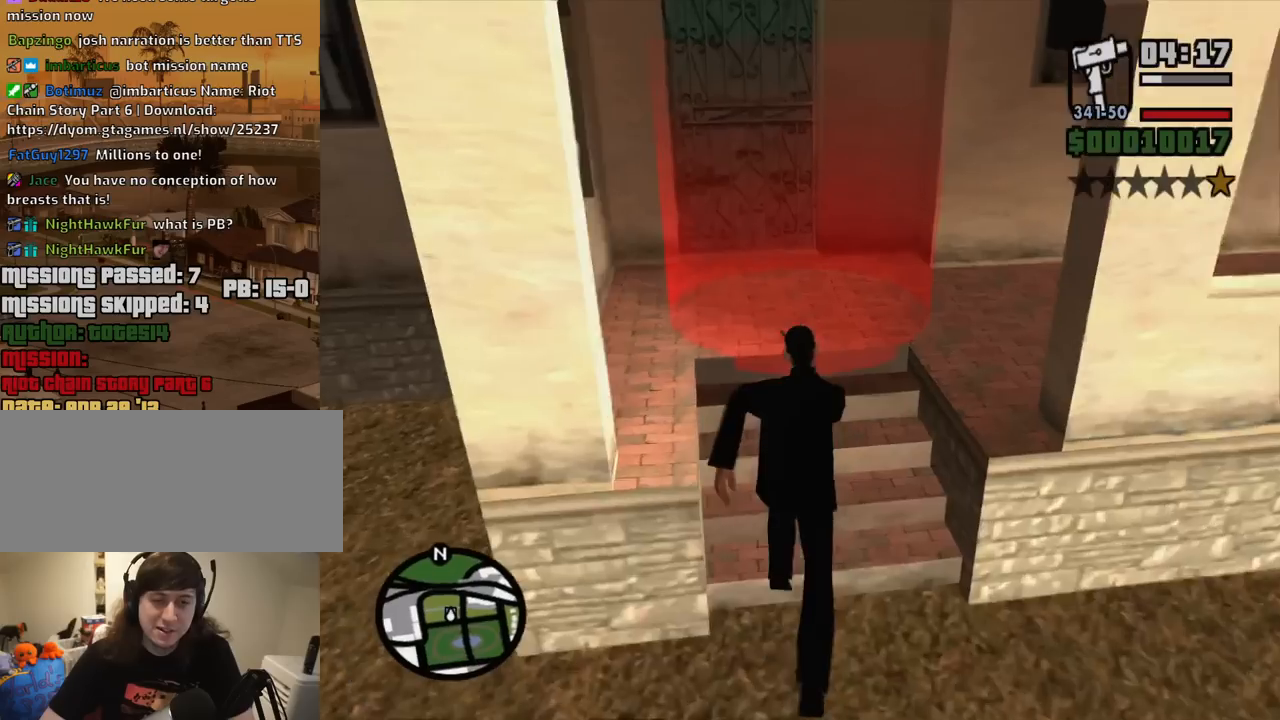
{"keys": [], "mouse": [], "events": [[434, "w", "up"]]}
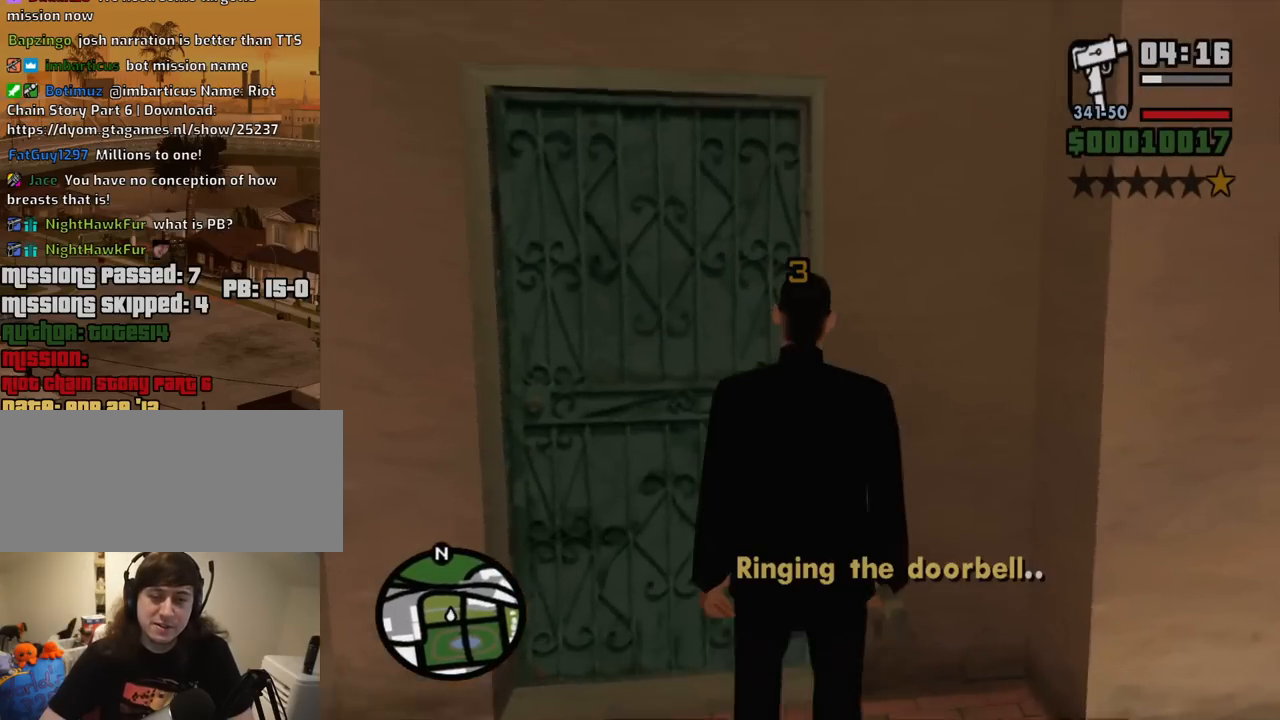
{"keys": [], "mouse": [], "events": []}
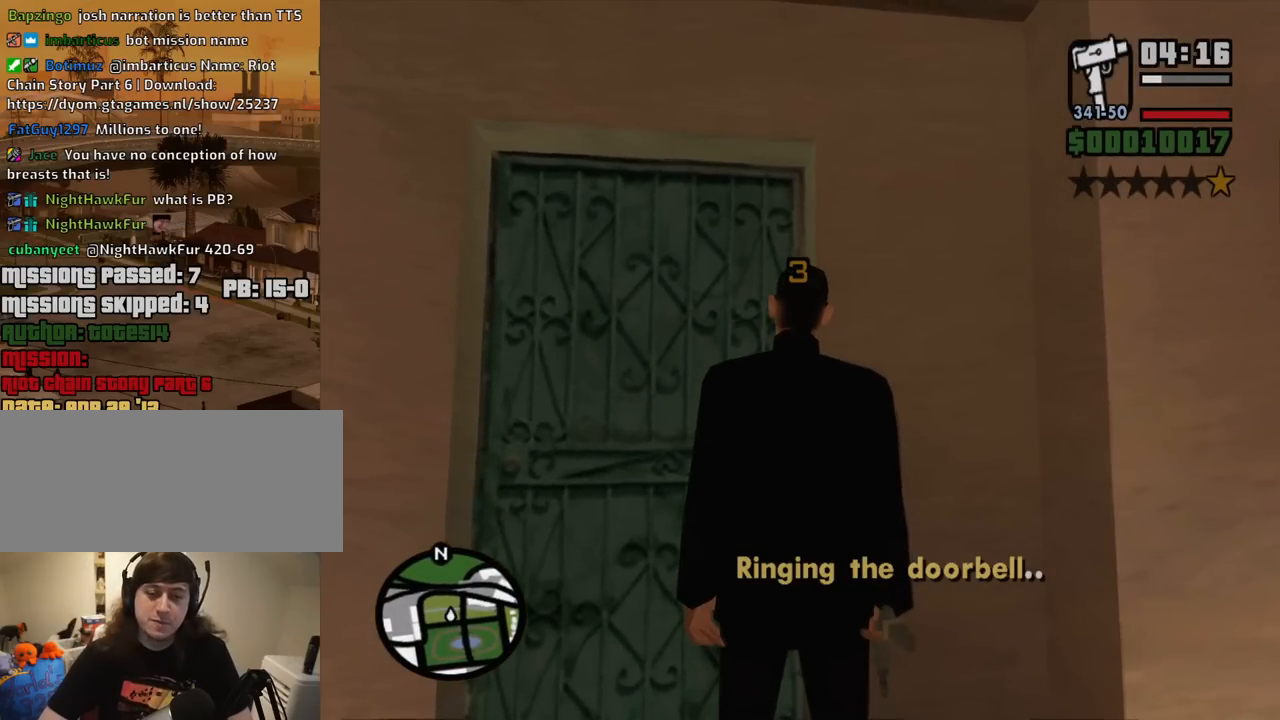
{"keys": [], "mouse": [], "events": []}
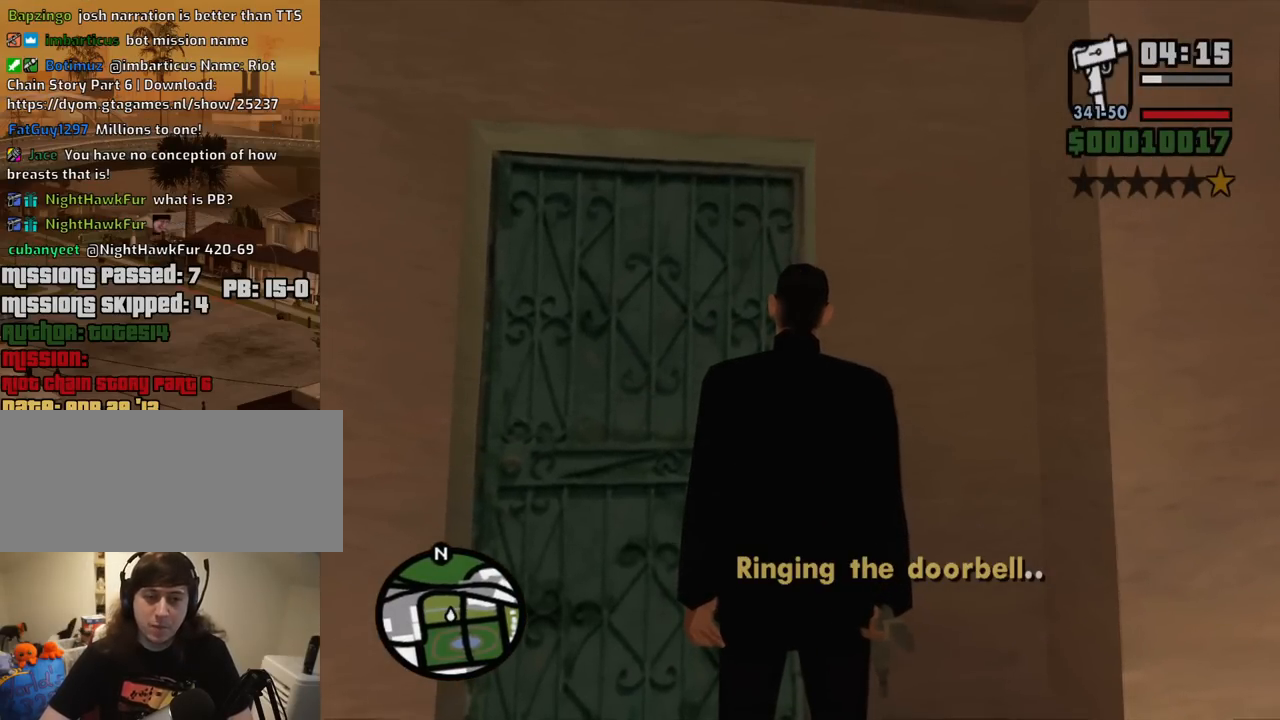
{"keys": [], "mouse": [], "events": []}
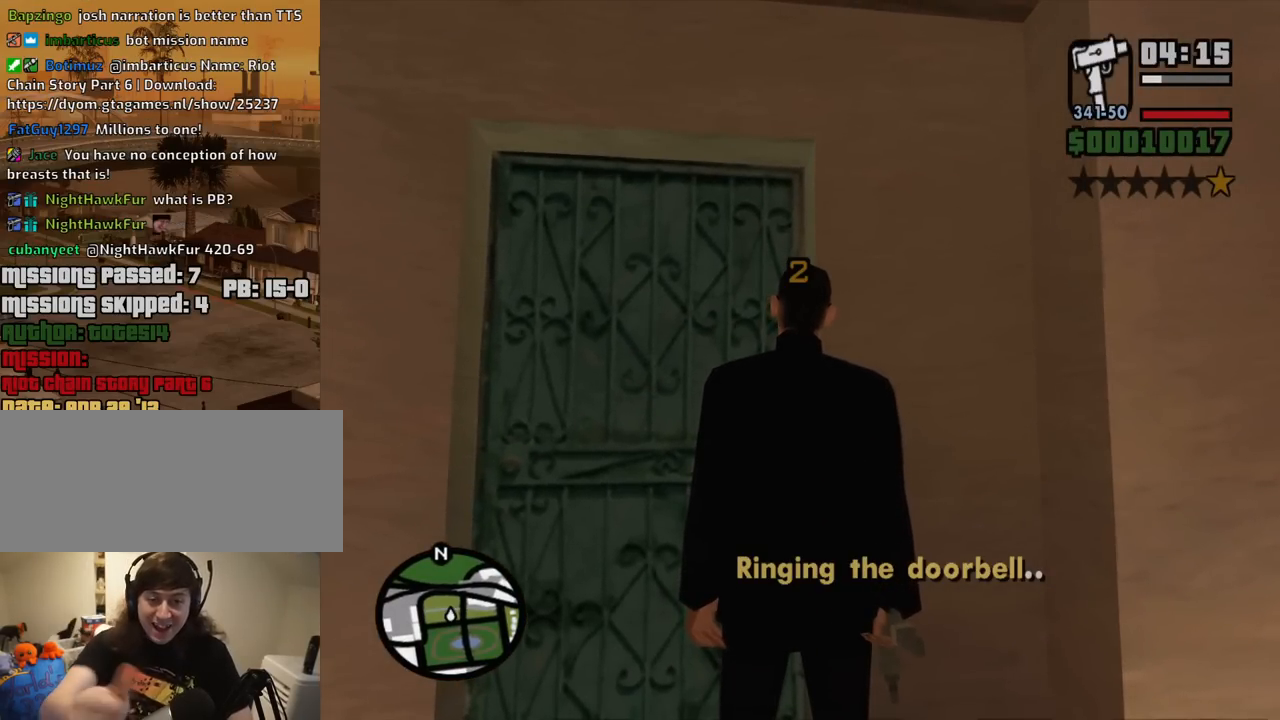
{"keys": [], "mouse": [], "events": []}
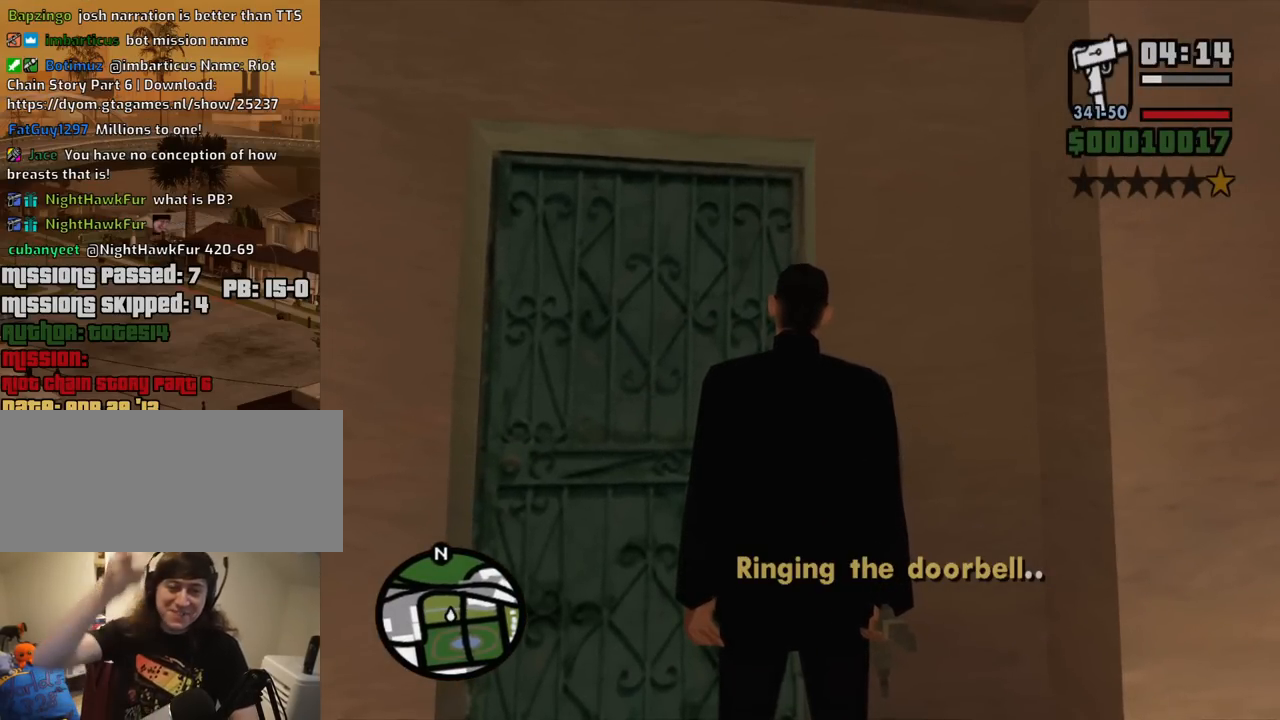
{"keys": [], "mouse": [], "events": []}
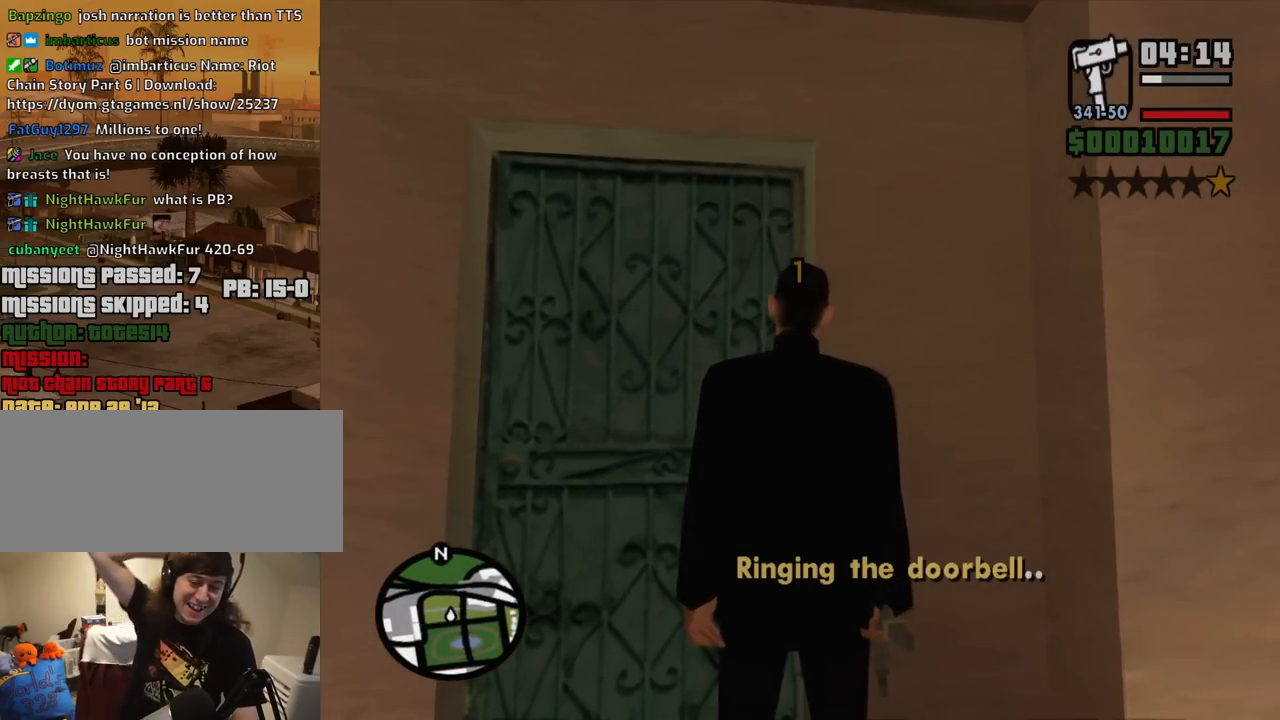
{"keys": [], "mouse": [], "events": []}
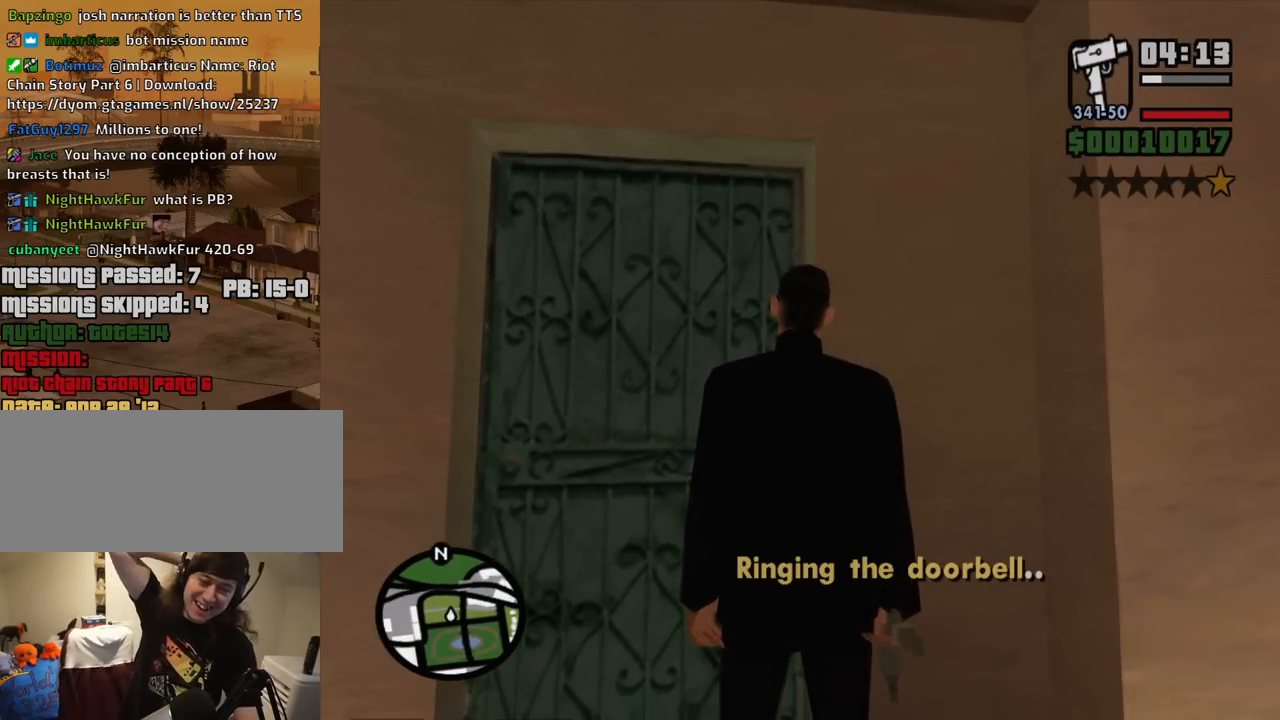
{"keys": [], "mouse": [], "events": []}
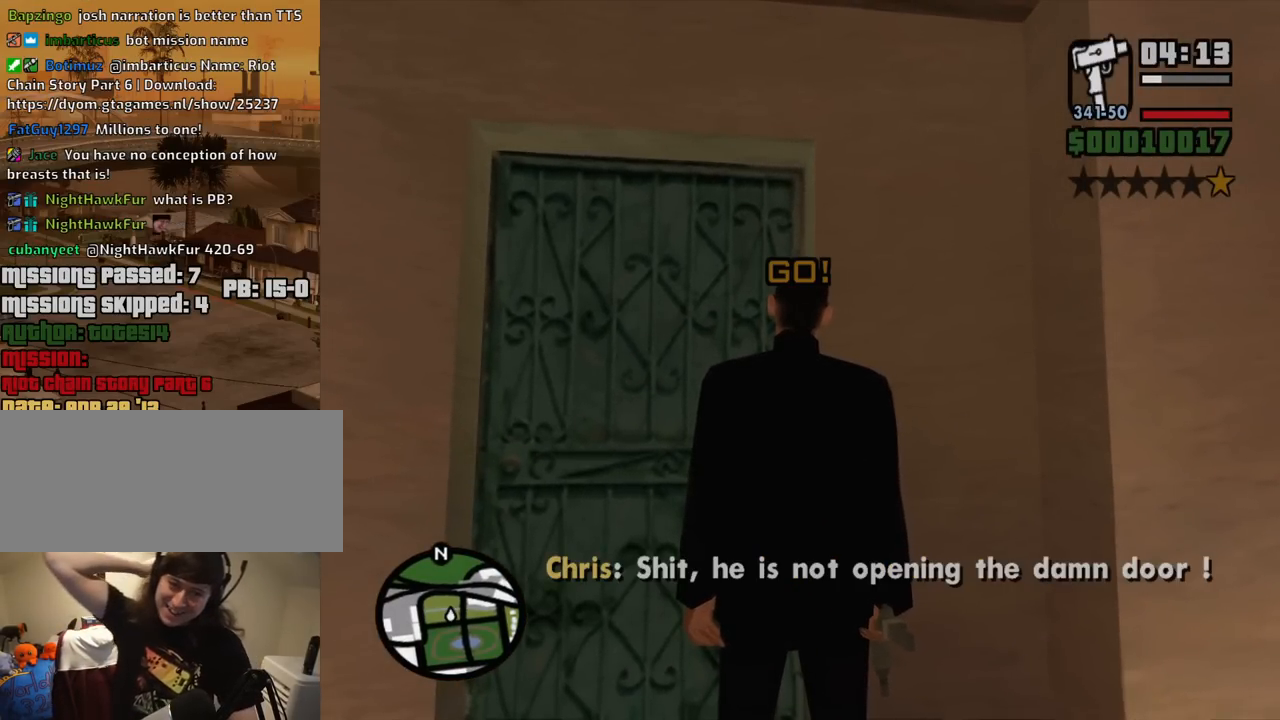
{"keys": ["a", "s"], "mouse": [], "events": [[334, "a", "down"], [417, "s", "down"]]}
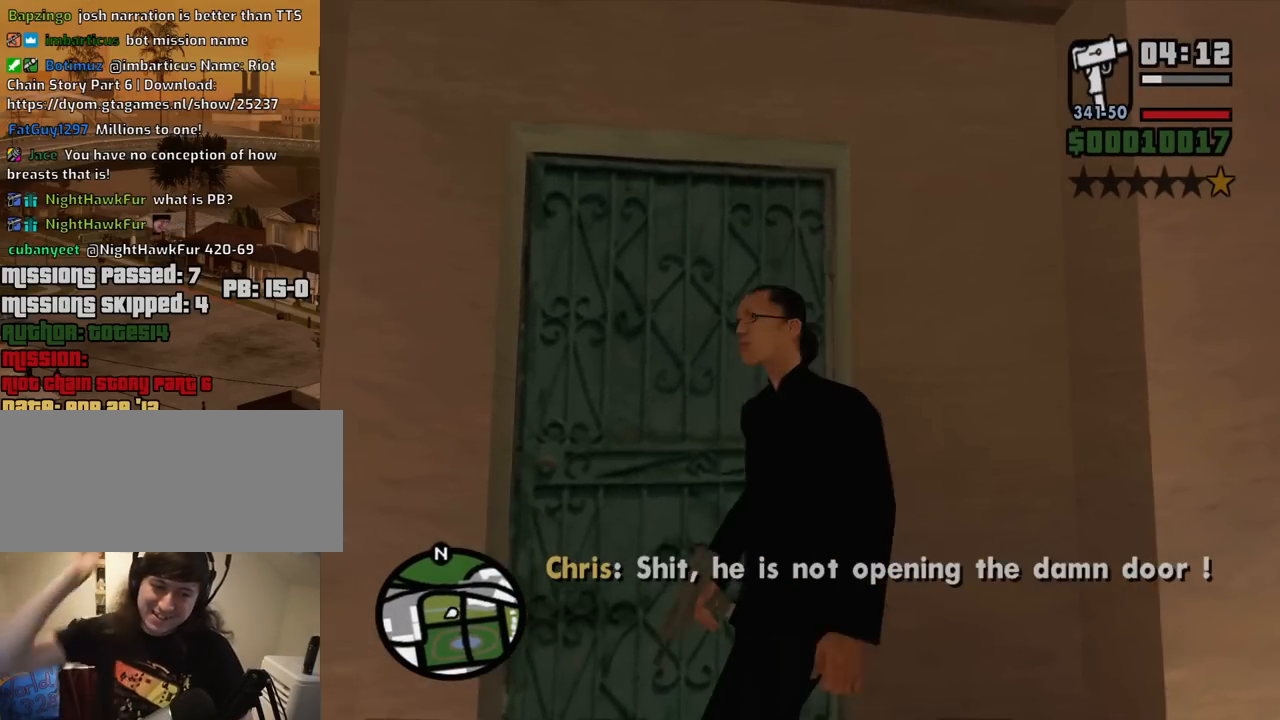
{"keys": ["d", "s"], "mouse": [], "events": [[117, "a", "up"], [250, "d", "down"], [350, "d", "up"], [484, "d", "down"]]}
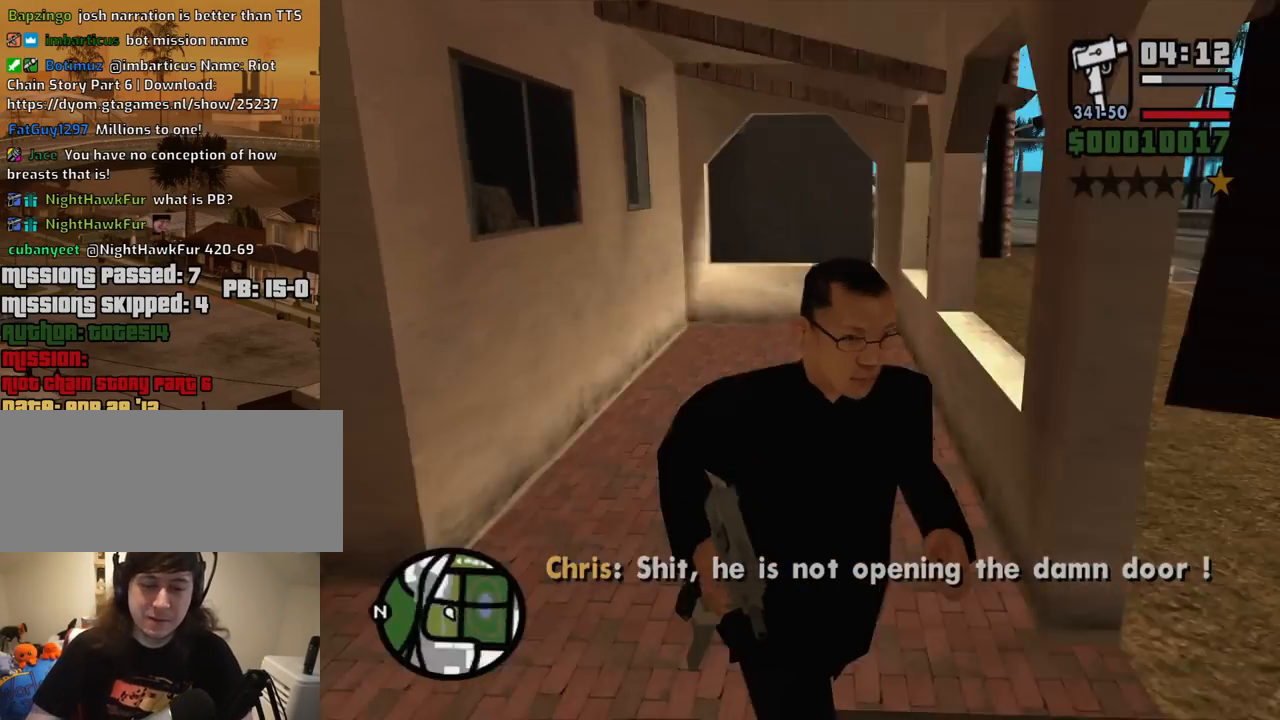
{"keys": ["w"], "mouse": [], "events": [[34, "s", "up"], [134, "space", "down"], [167, "w", "down"], [267, "space", "up"], [367, "d", "up"], [367, "space", "down"], [500, "space", "up"]]}
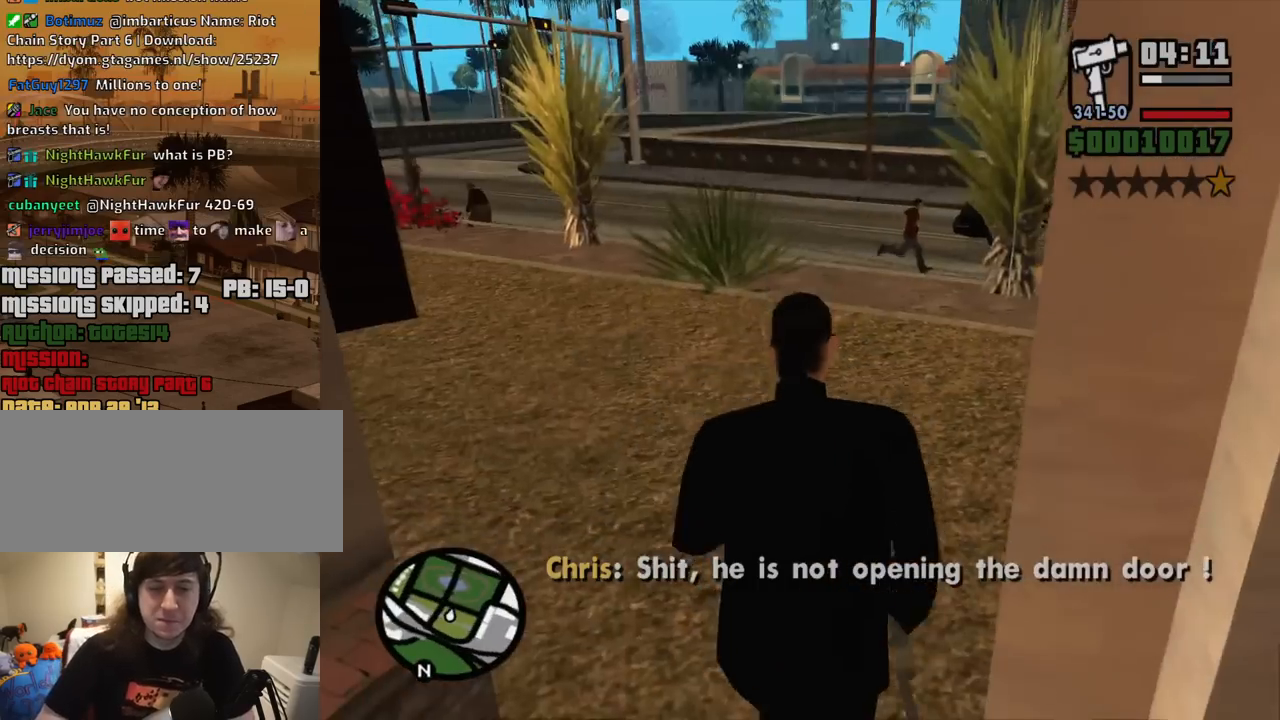
{"keys": ["a", "w"], "mouse": [], "events": [[100, "space", "down"], [184, "space", "up"], [284, "space", "down"], [417, "space", "up"], [467, "a", "down"]]}
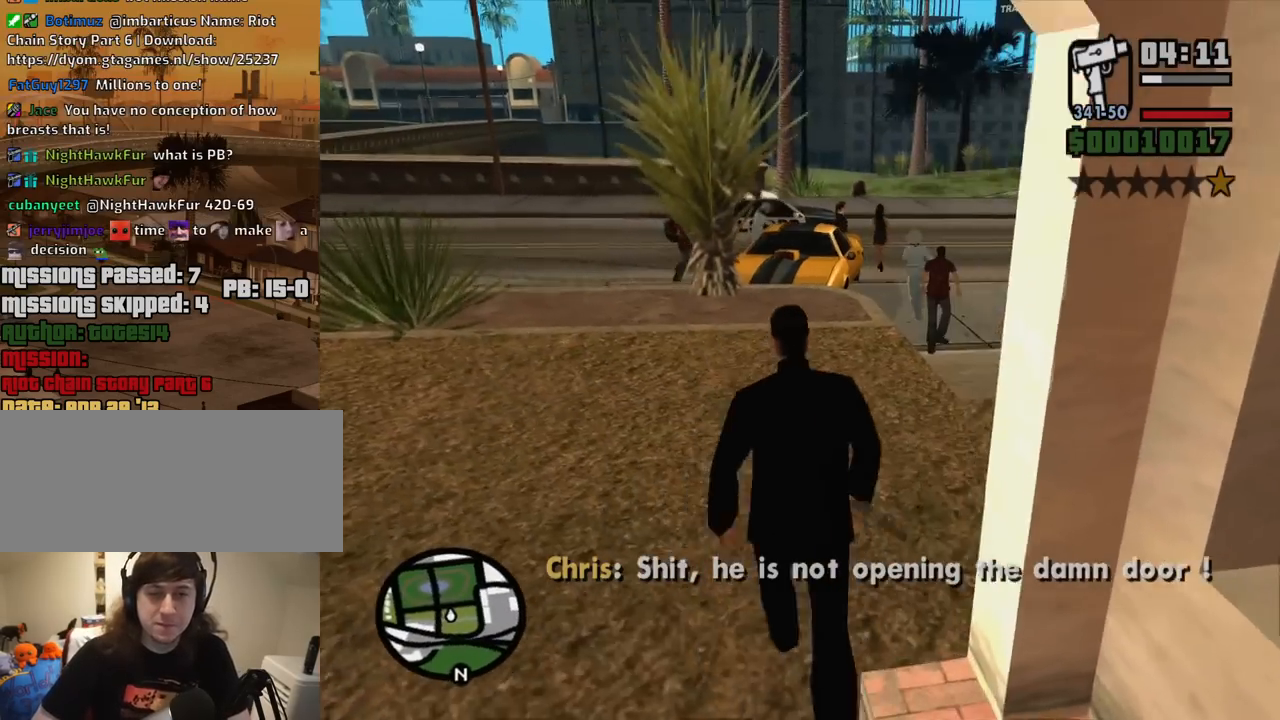
{"keys": ["space", "w"], "mouse": [], "events": [[17, "space", "down"], [117, "space", "up"], [200, "a", "up"], [250, "space", "down"], [350, "space", "up"], [434, "space", "down"]]}
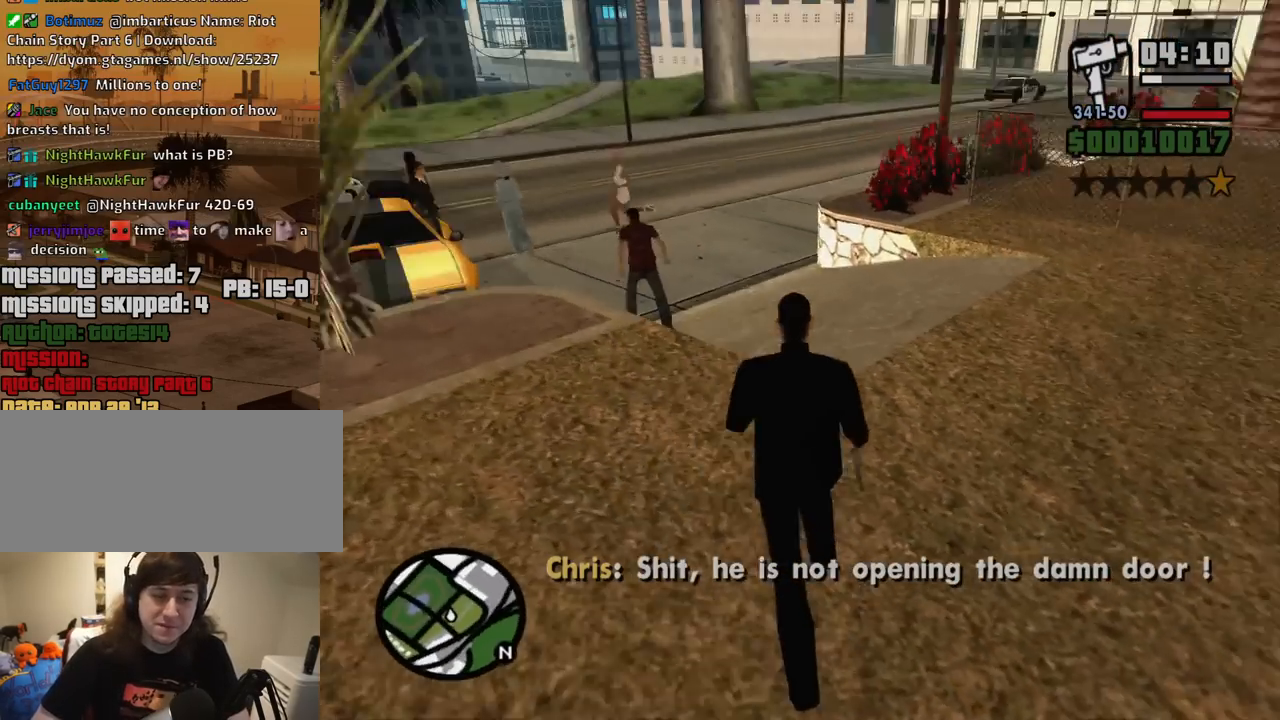
{"keys": ["w"], "mouse": [], "events": [[34, "space", "up"], [167, "space", "down"], [267, "space", "up"], [367, "space", "down"], [450, "space", "up"]]}
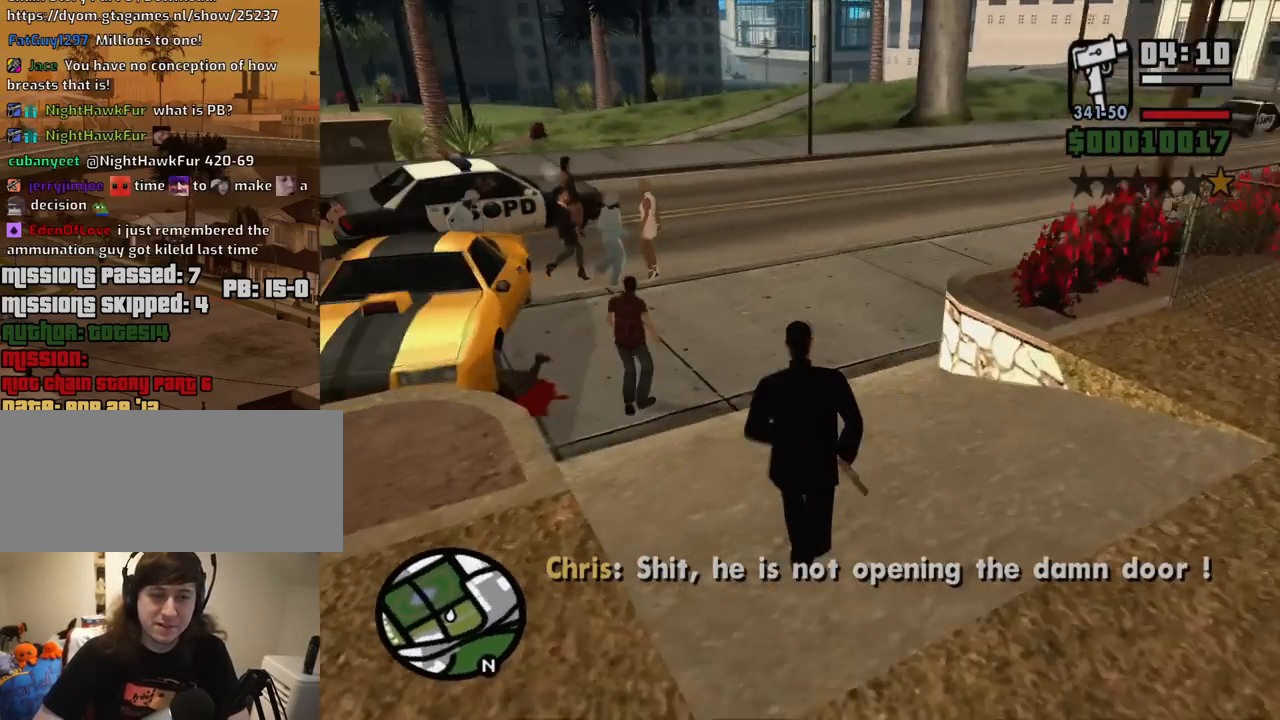
{"keys": ["space", "w"], "mouse": [], "events": [[50, "space", "down"], [134, "space", "up"], [284, "space", "down"], [384, "space", "up"], [467, "space", "down"]]}
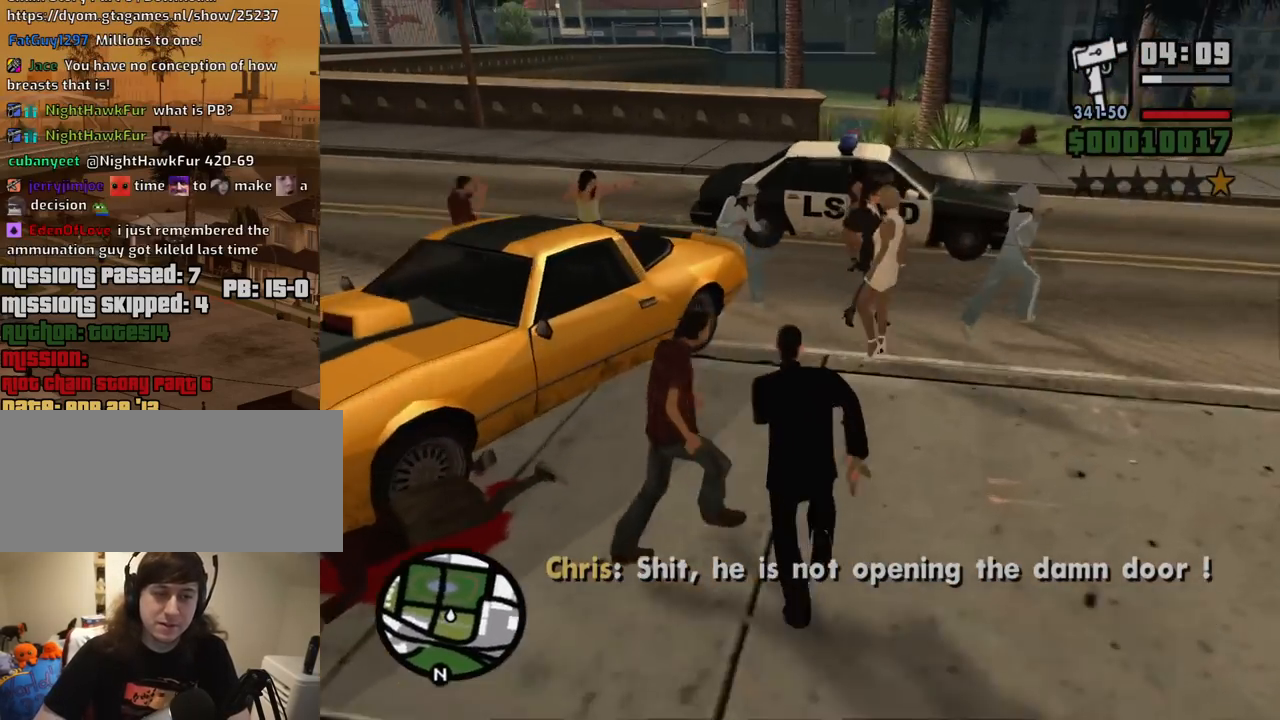
{"keys": ["f"], "mouse": [], "events": [[67, "f", "down"], [117, "space", "up"], [200, "f", "up"], [200, "w", "up"], [300, "f", "down"], [350, "f", "up"], [434, "f", "down"]]}
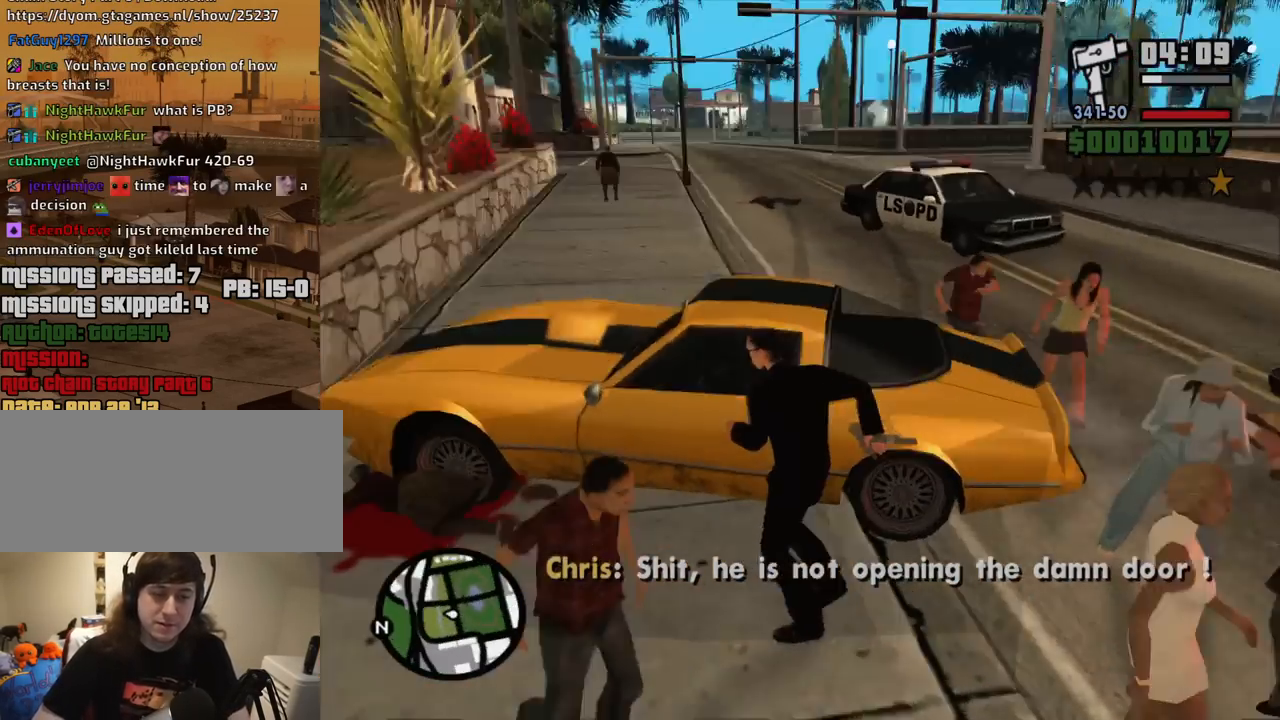
{"keys": [], "mouse": [], "events": [[34, "f", "up"]]}